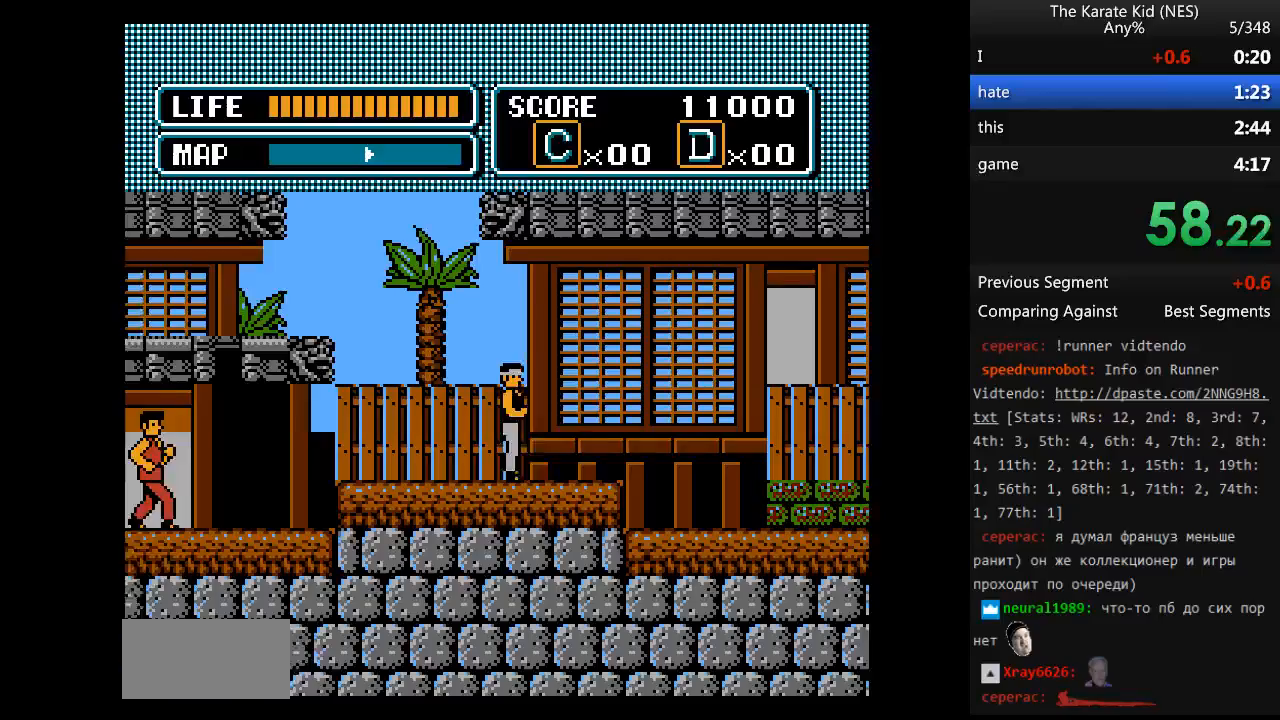
Gameplay with a controller (Nintendo layout); each line is a JSON object with the inputs held at the frame after it. "events" lists button and stick changes between this image and that frame as [ms after this image, input, new state], when the widget could be followed in between. Not read: L3 R3.
{"buttons": ["DPAD_RIGHT"], "events": []}
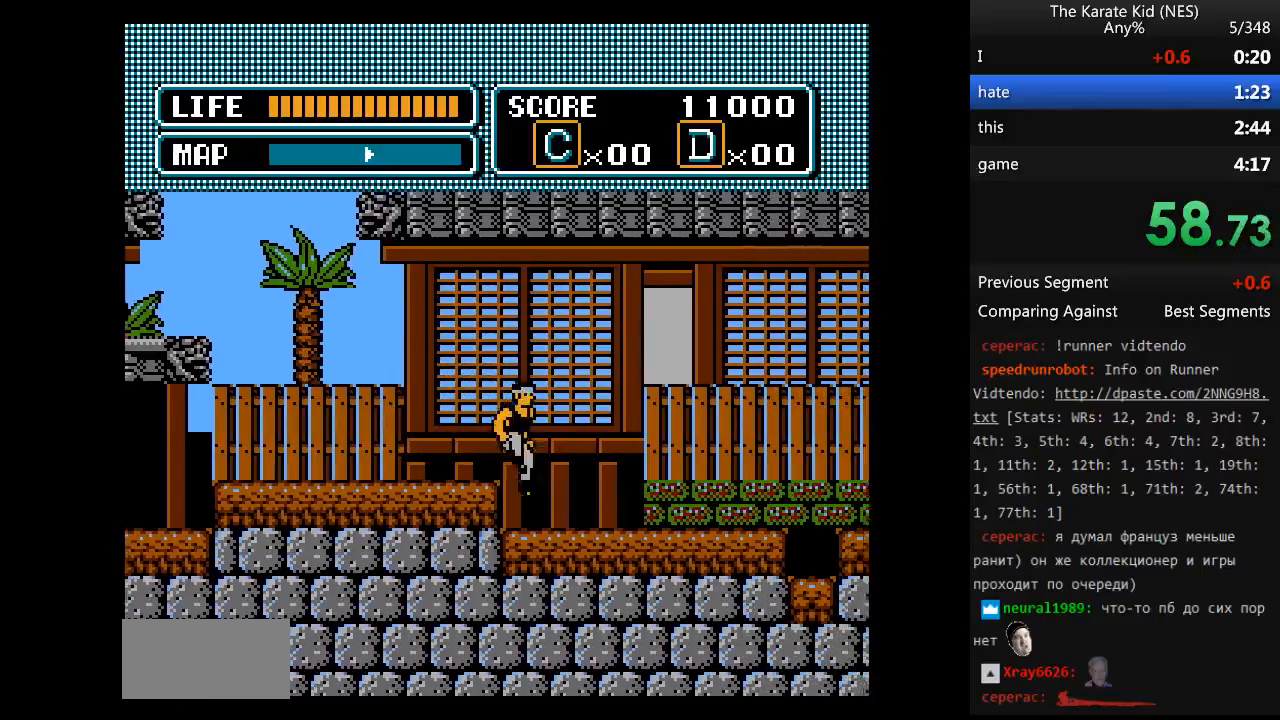
{"buttons": ["DPAD_RIGHT"], "events": [[217, "DPAD_UP", "down"], [317, "DPAD_UP", "up"]]}
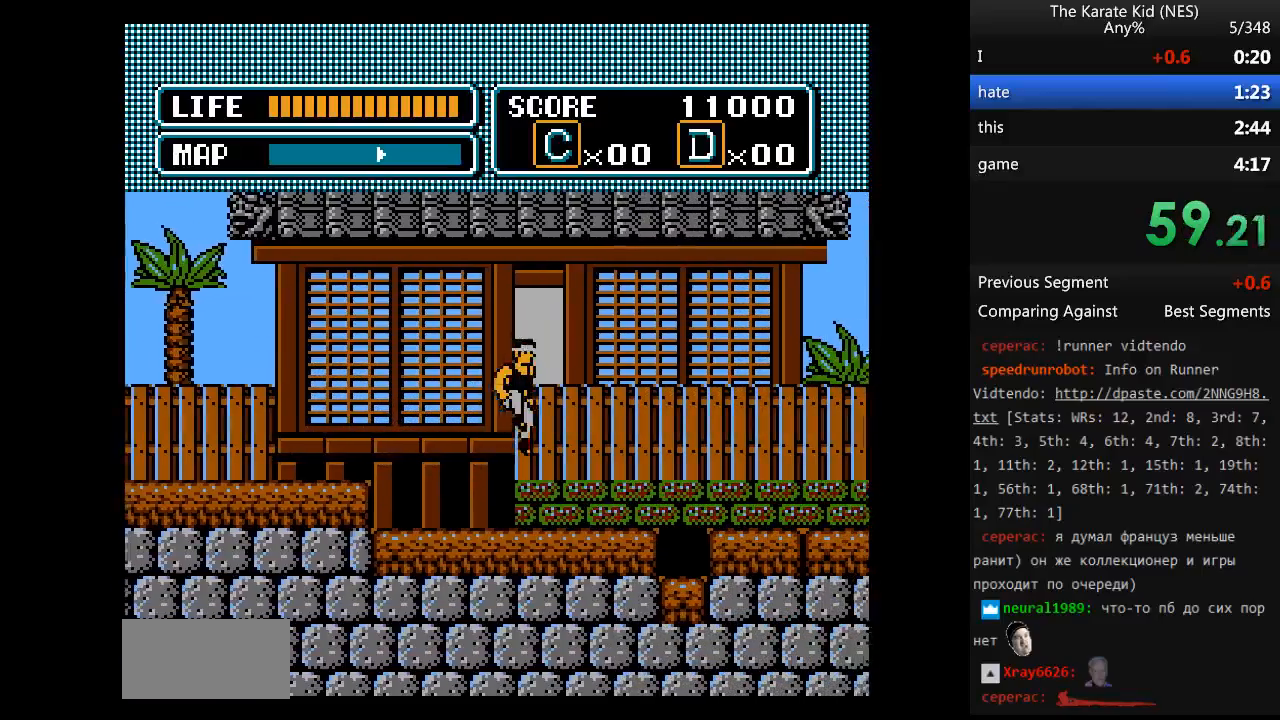
{"buttons": ["DPAD_RIGHT"], "events": []}
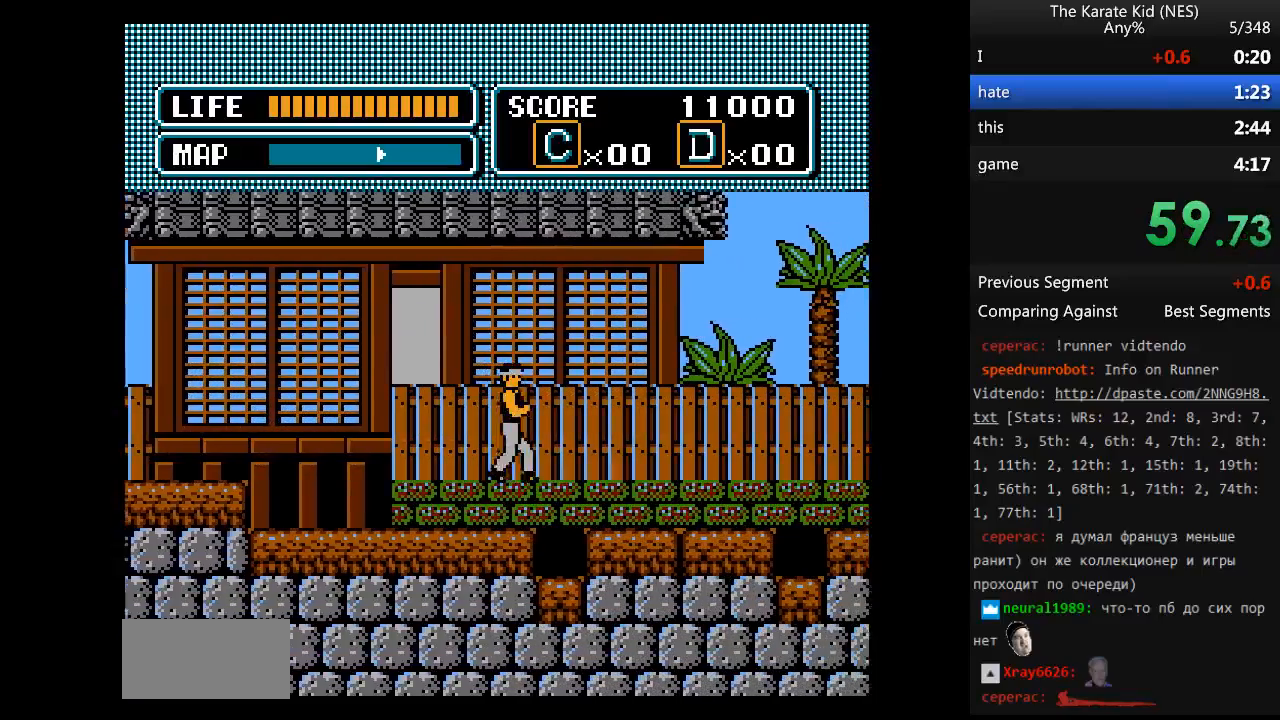
{"buttons": ["DPAD_RIGHT"], "events": []}
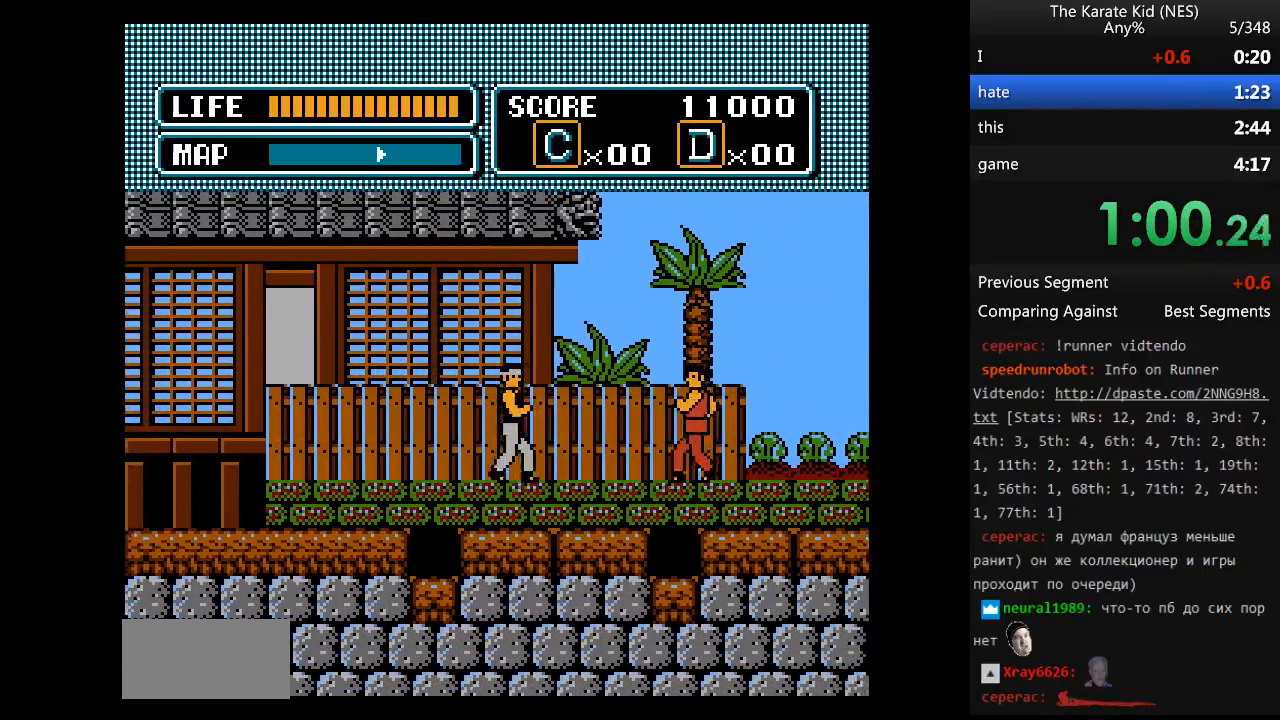
{"buttons": ["DPAD_RIGHT"], "events": [[117, "B", "down"], [317, "DPAD_RIGHT", "up"], [350, "B", "up"], [400, "DPAD_RIGHT", "down"]]}
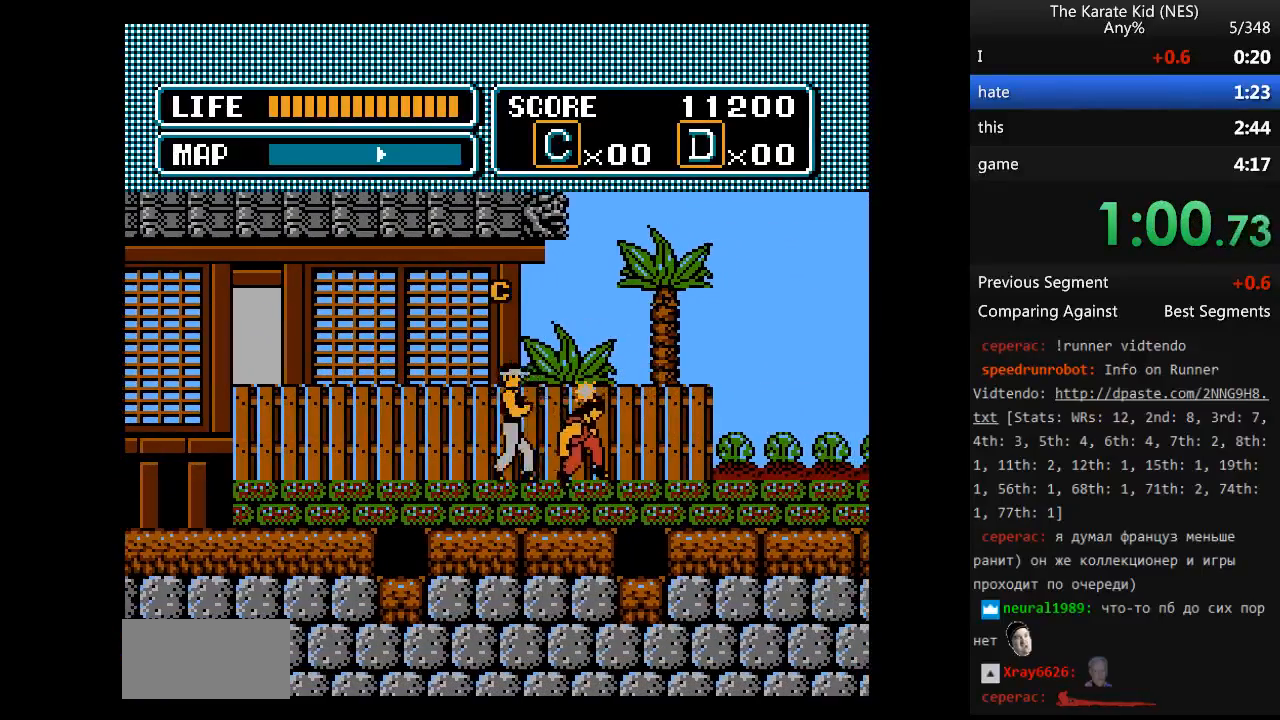
{"buttons": ["B", "DPAD_RIGHT"], "events": [[467, "B", "down"]]}
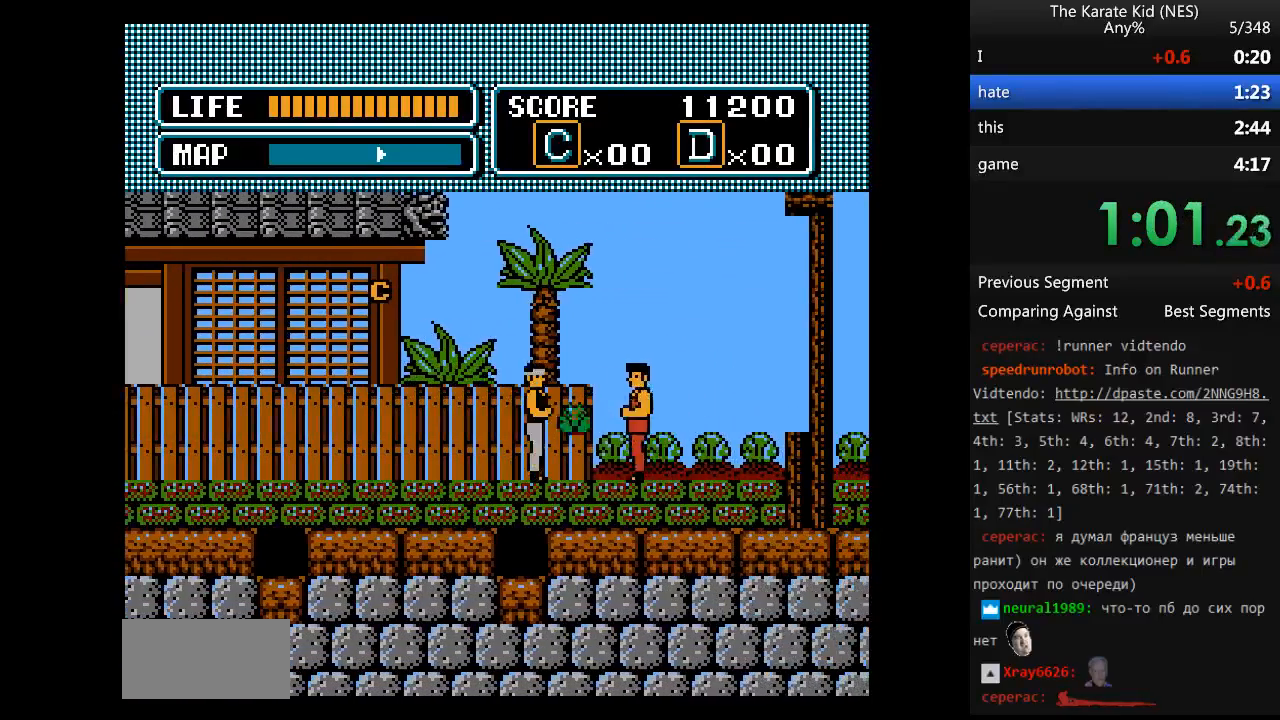
{"buttons": ["B"], "events": [[100, "DPAD_RIGHT", "up"], [200, "B", "up"], [200, "DPAD_RIGHT", "down"], [433, "B", "down"], [483, "DPAD_RIGHT", "up"]]}
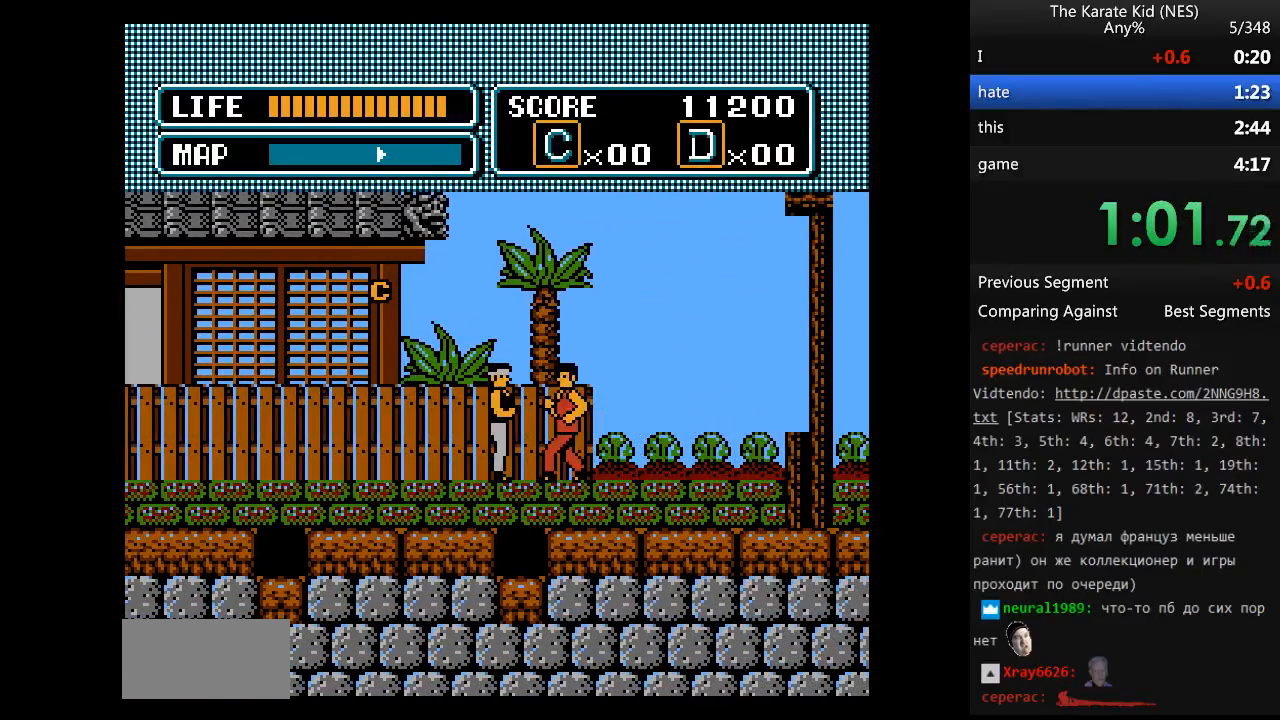
{"buttons": ["DPAD_RIGHT"], "events": [[67, "B", "up"], [167, "DPAD_RIGHT", "down"]]}
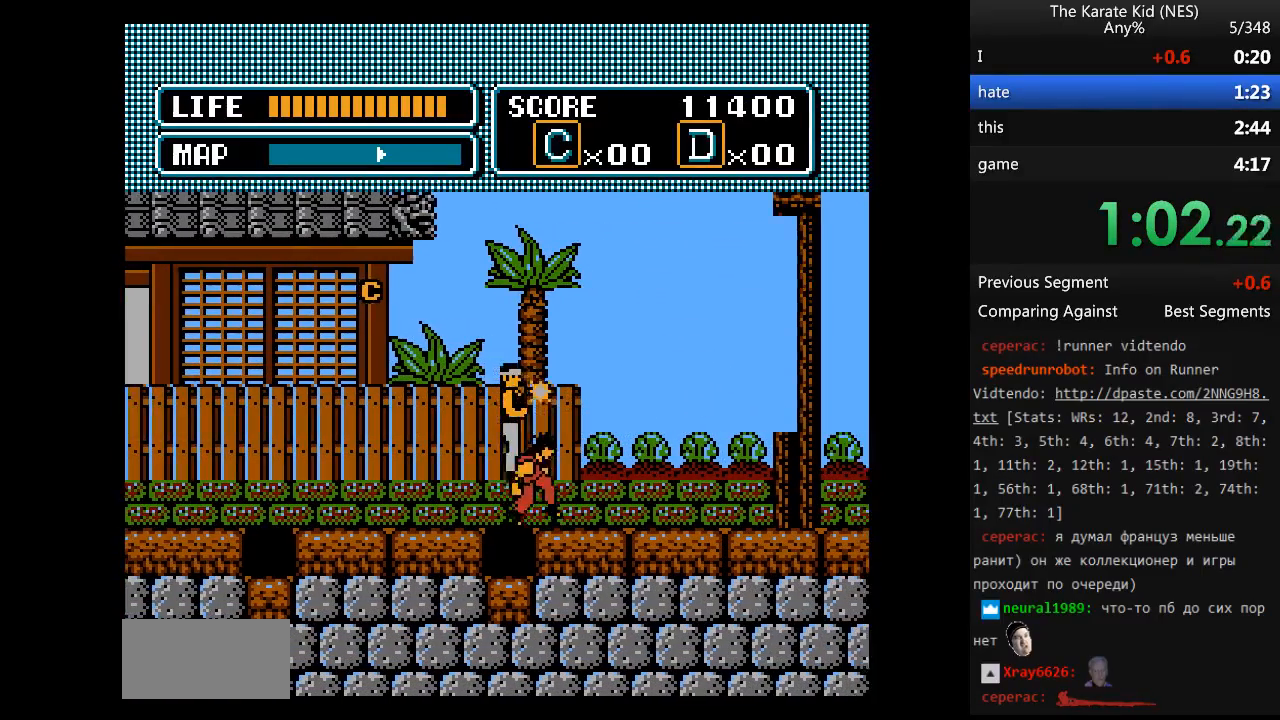
{"buttons": ["DPAD_RIGHT"], "events": []}
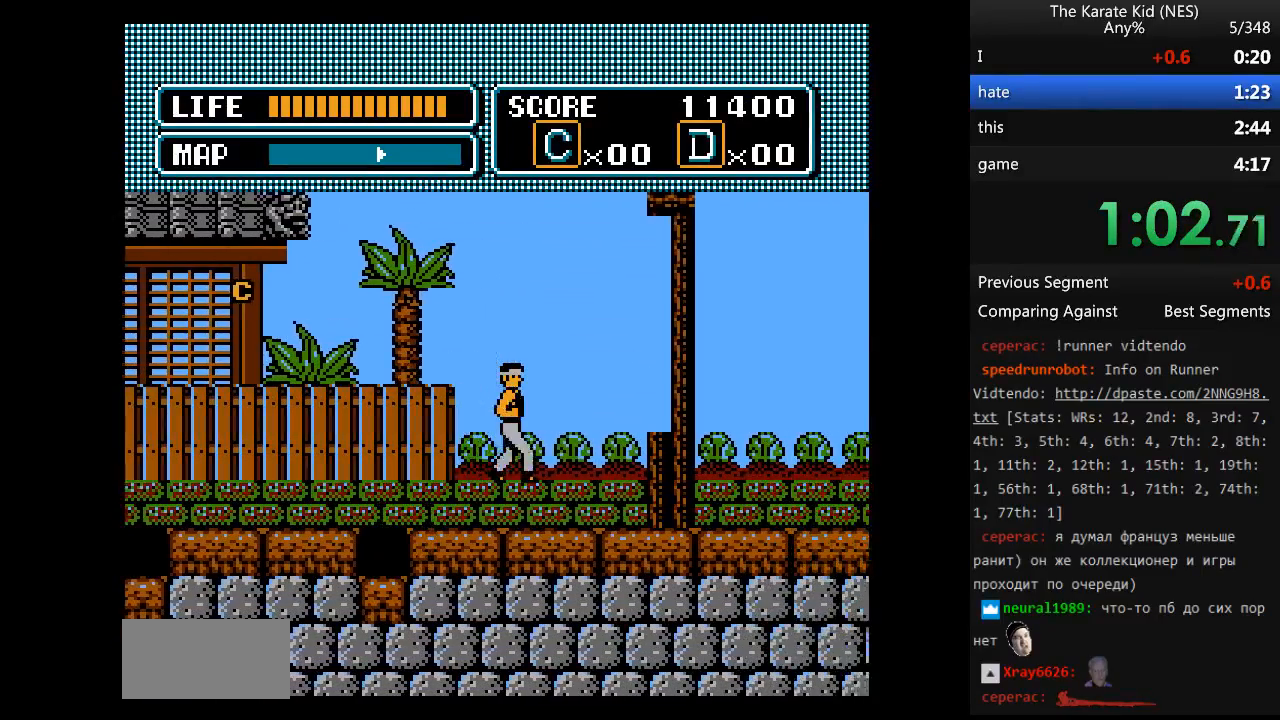
{"buttons": ["DPAD_RIGHT"], "events": []}
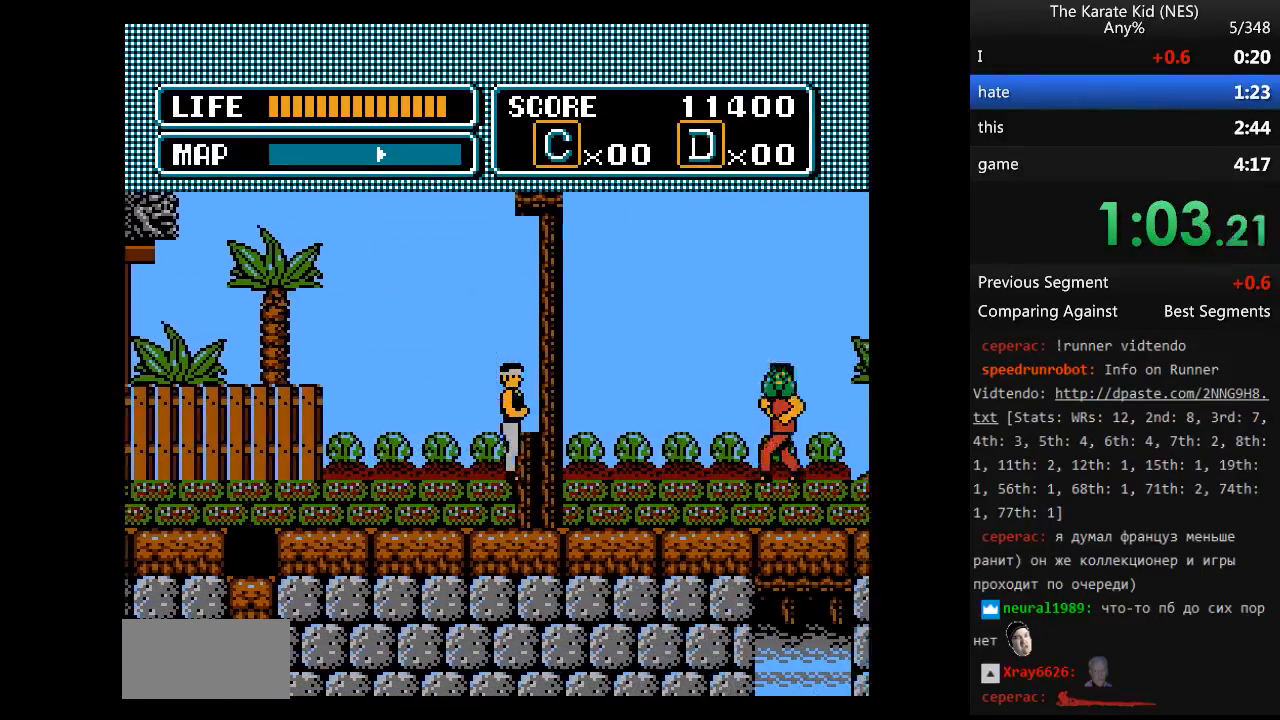
{"buttons": ["B"], "events": [[400, "B", "down"], [500, "DPAD_RIGHT", "up"]]}
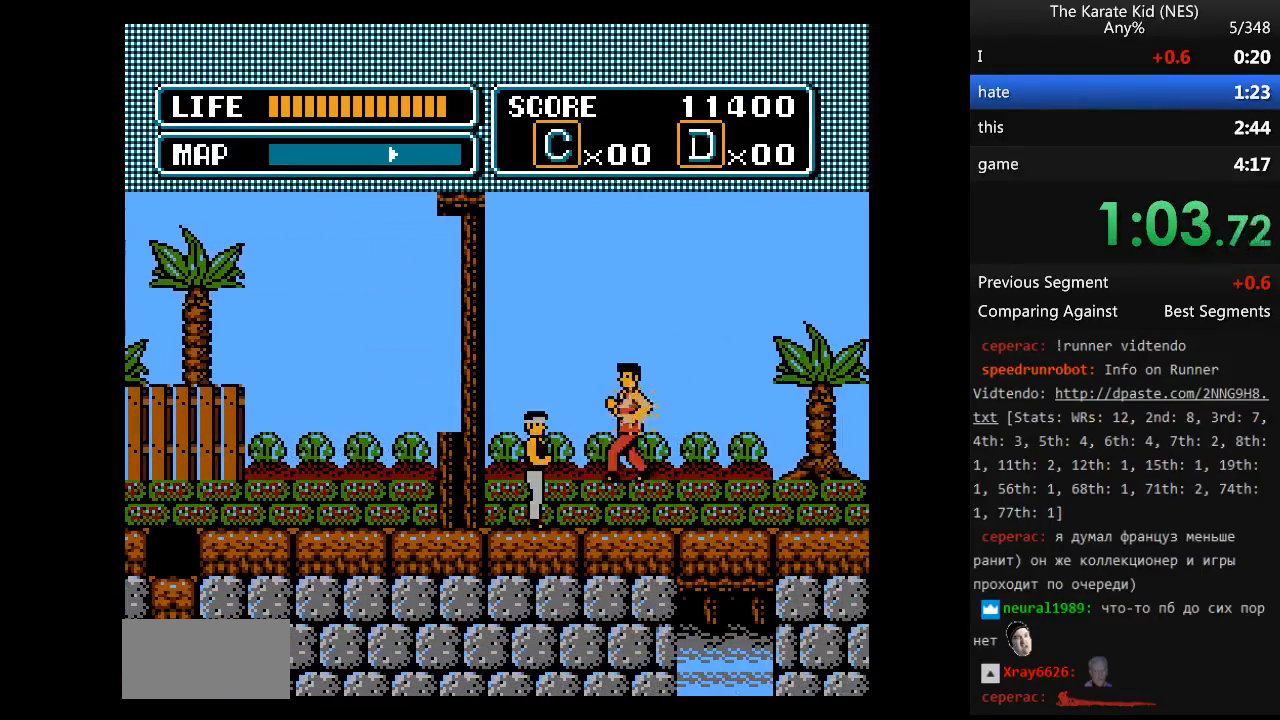
{"buttons": ["DPAD_RIGHT"], "events": [[83, "B", "up"], [133, "DPAD_RIGHT", "down"]]}
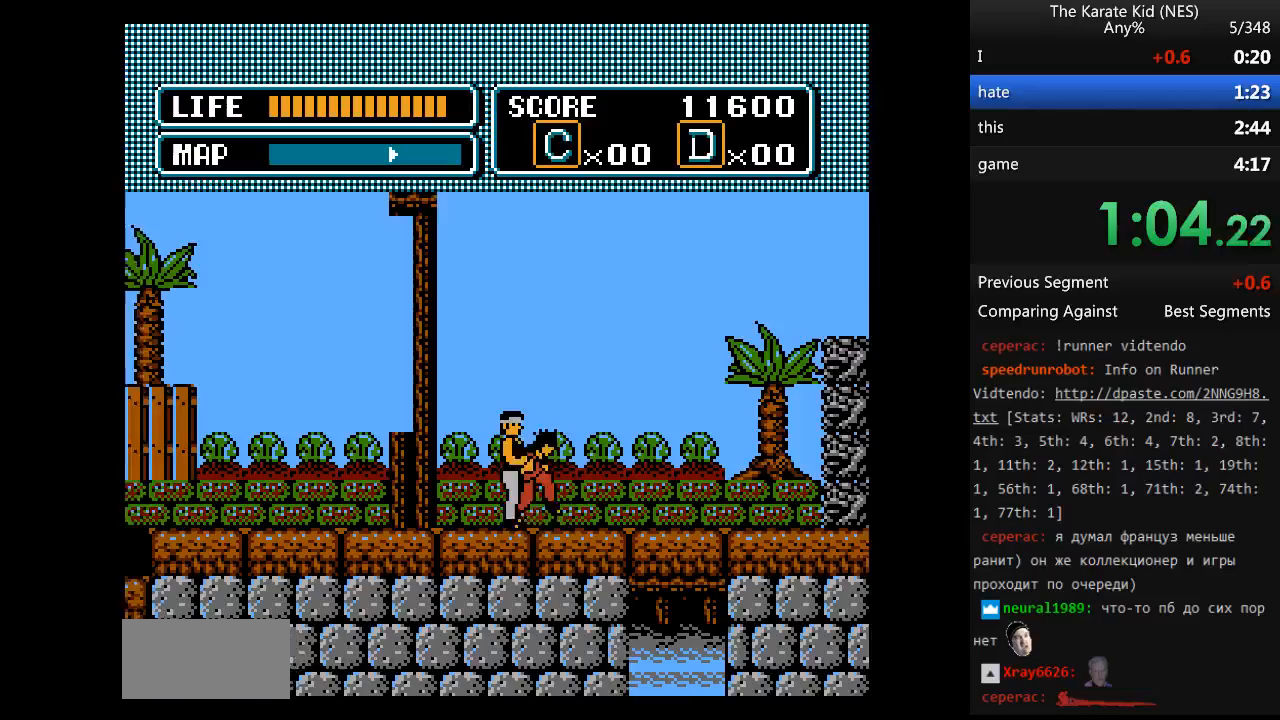
{"buttons": ["DPAD_RIGHT"], "events": []}
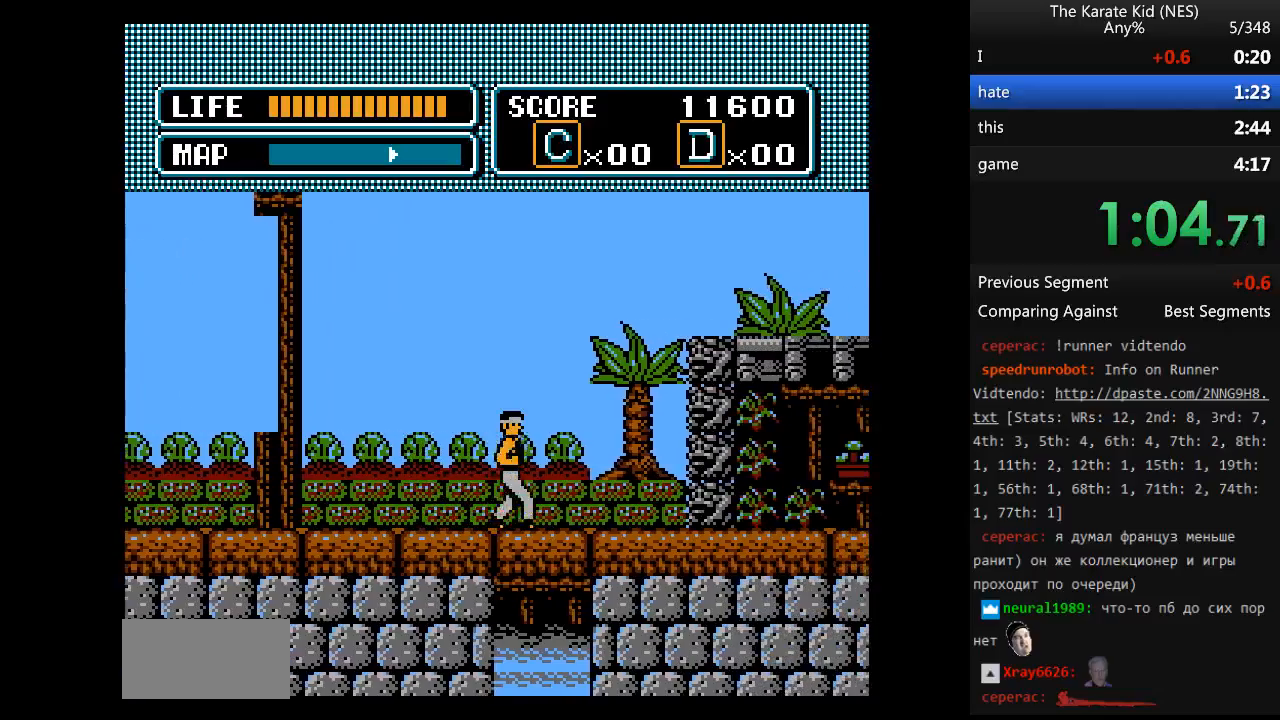
{"buttons": ["B", "DPAD_RIGHT"], "events": [[483, "B", "down"]]}
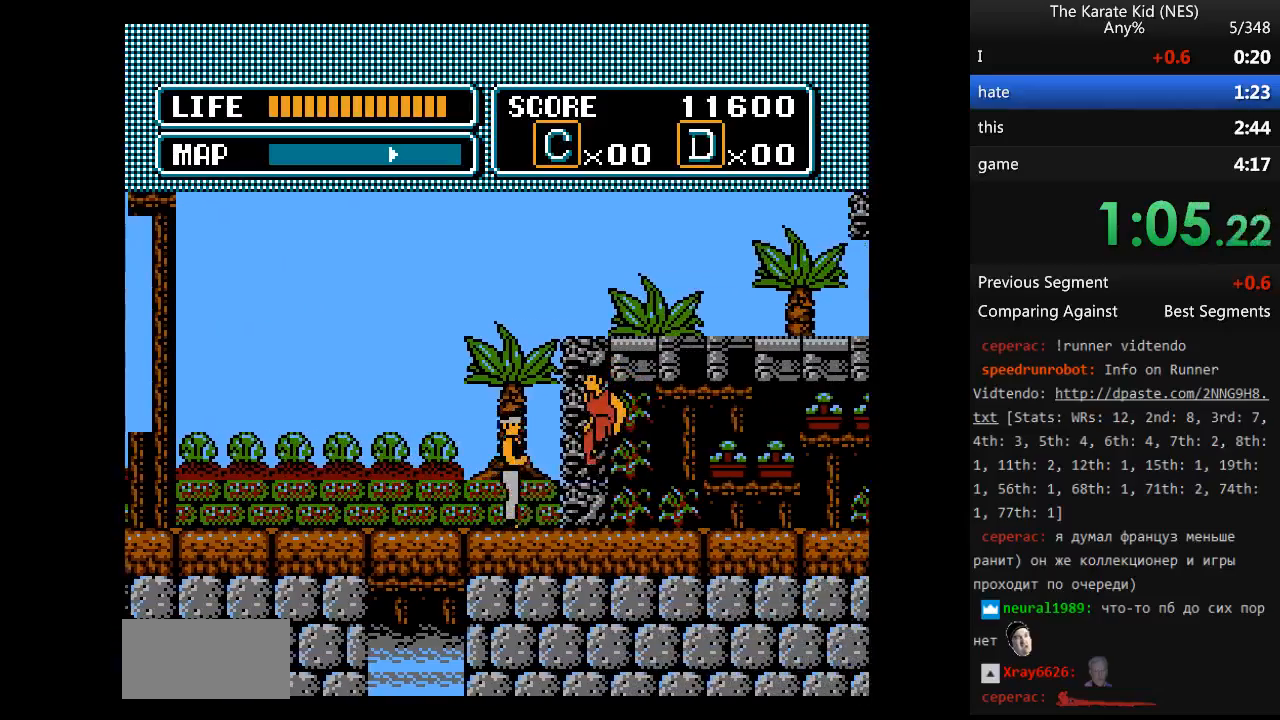
{"buttons": ["DPAD_RIGHT"], "events": [[83, "DPAD_RIGHT", "up"], [133, "B", "up"], [183, "DPAD_RIGHT", "down"]]}
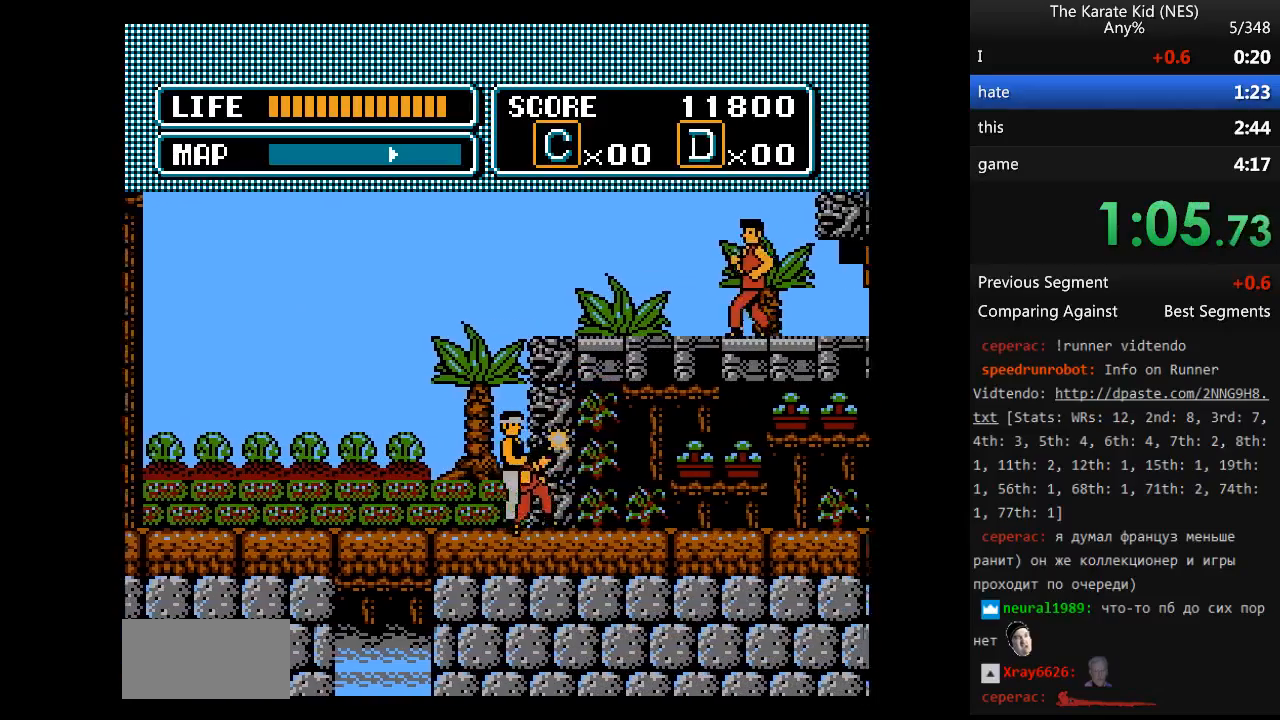
{"buttons": ["B"], "events": [[383, "B", "down"], [467, "DPAD_RIGHT", "up"]]}
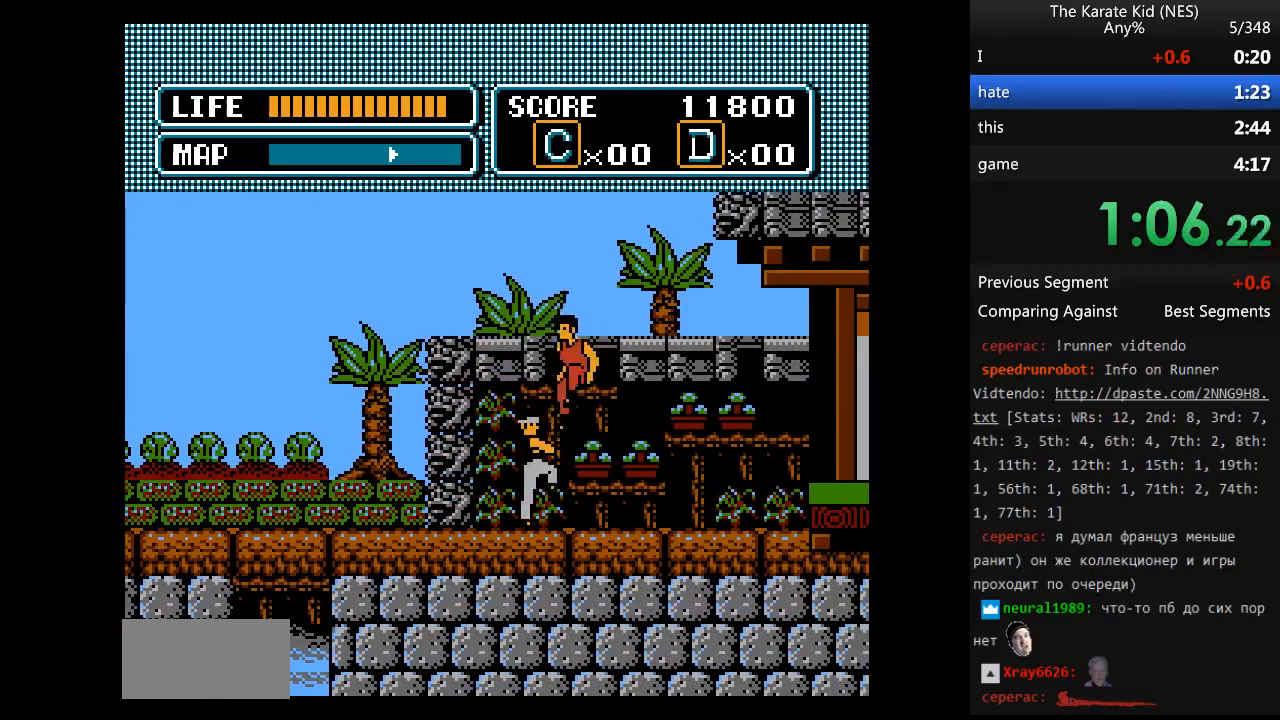
{"buttons": ["DPAD_RIGHT"], "events": [[17, "B", "up"], [67, "DPAD_RIGHT", "down"]]}
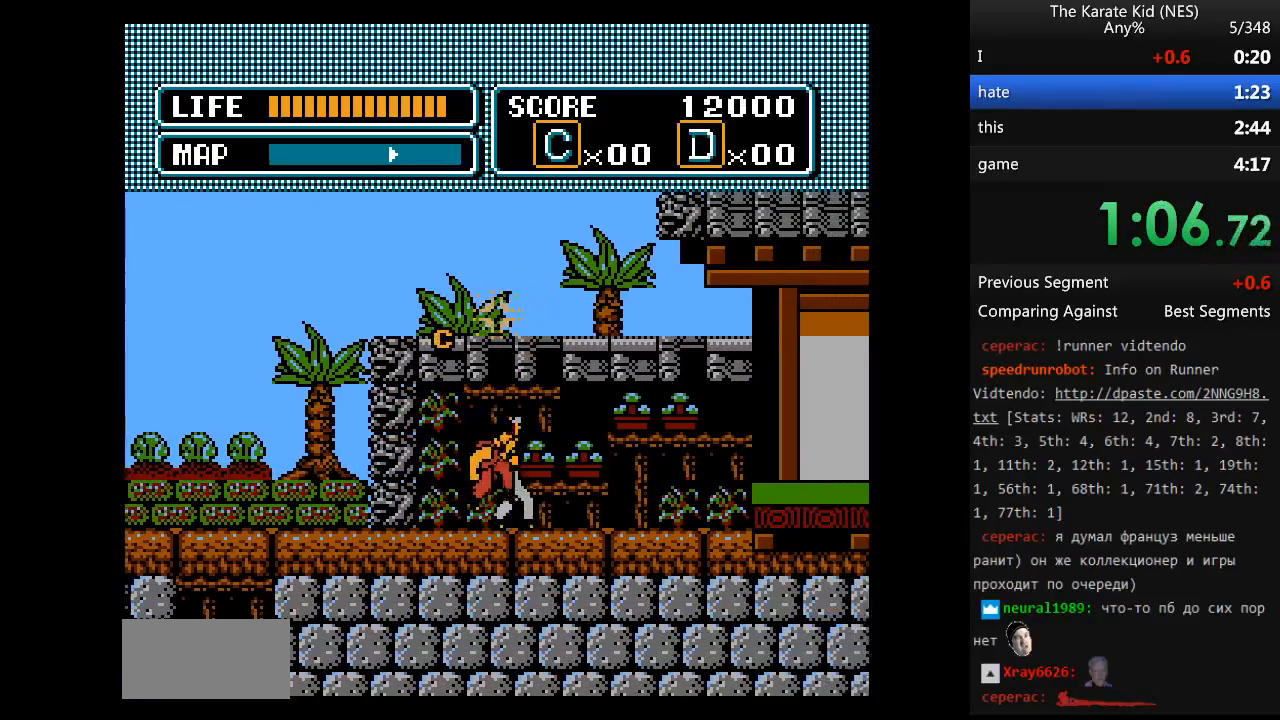
{"buttons": ["DPAD_RIGHT"], "events": []}
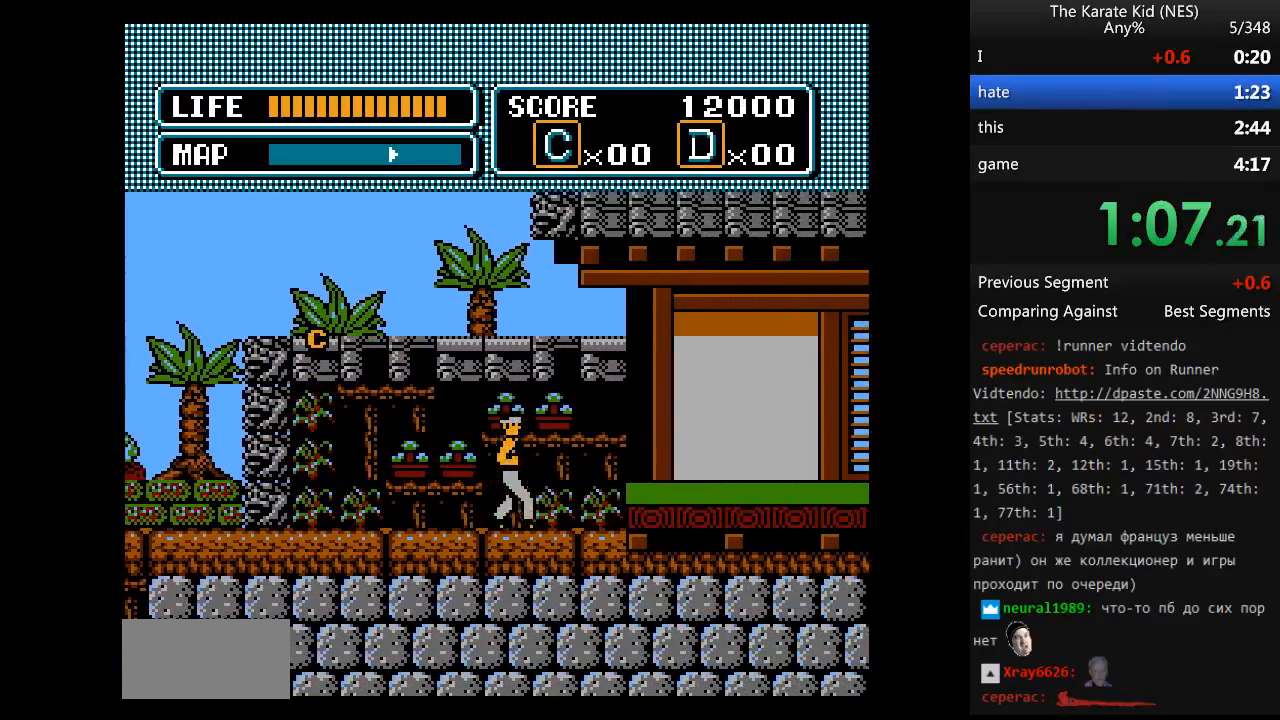
{"buttons": ["DPAD_RIGHT"], "events": [[183, "DPAD_UP", "down"], [283, "DPAD_UP", "up"]]}
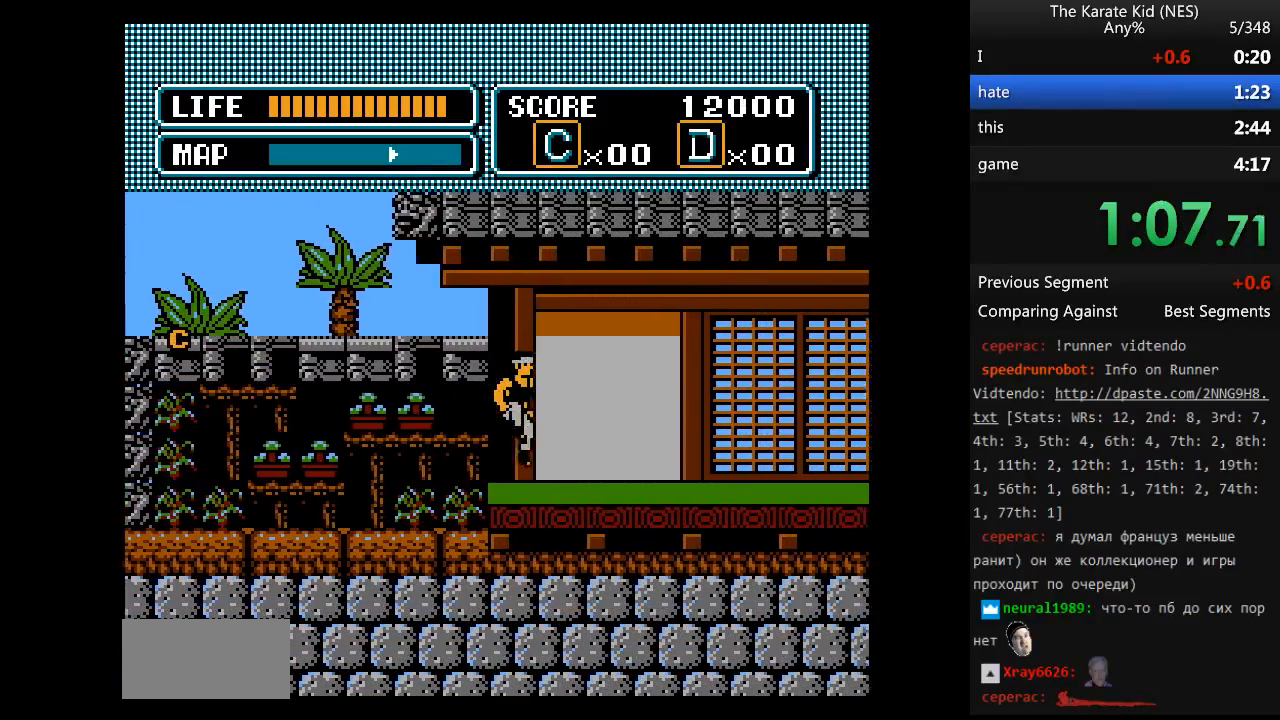
{"buttons": ["DPAD_RIGHT"], "events": []}
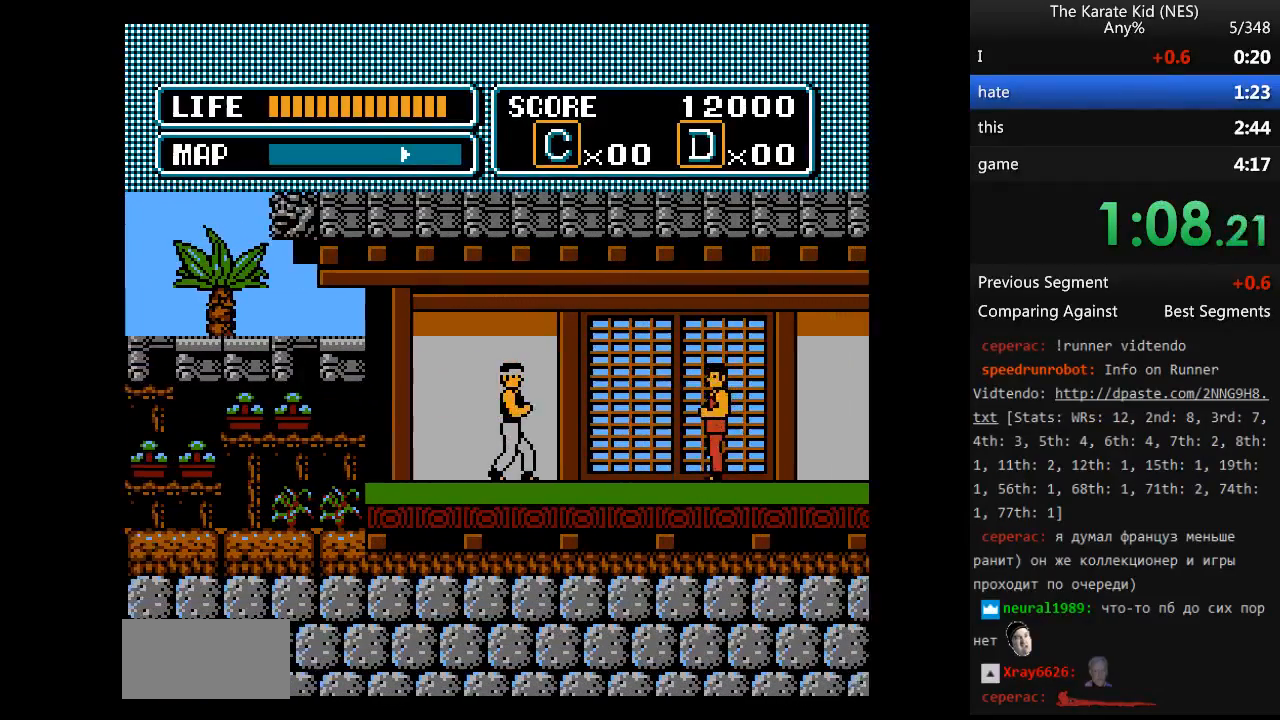
{"buttons": ["DPAD_RIGHT"], "events": [[167, "B", "down"], [367, "B", "up"], [367, "DPAD_RIGHT", "up"], [450, "DPAD_RIGHT", "down"]]}
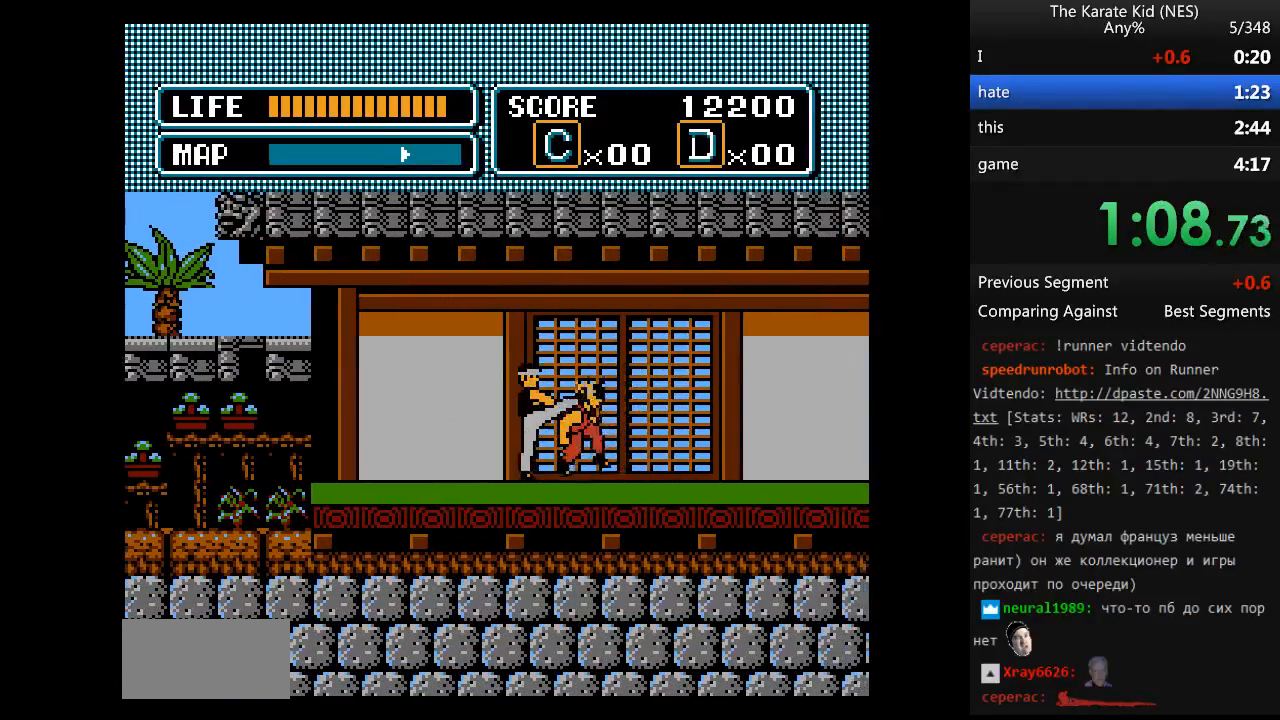
{"buttons": ["DPAD_RIGHT"], "events": []}
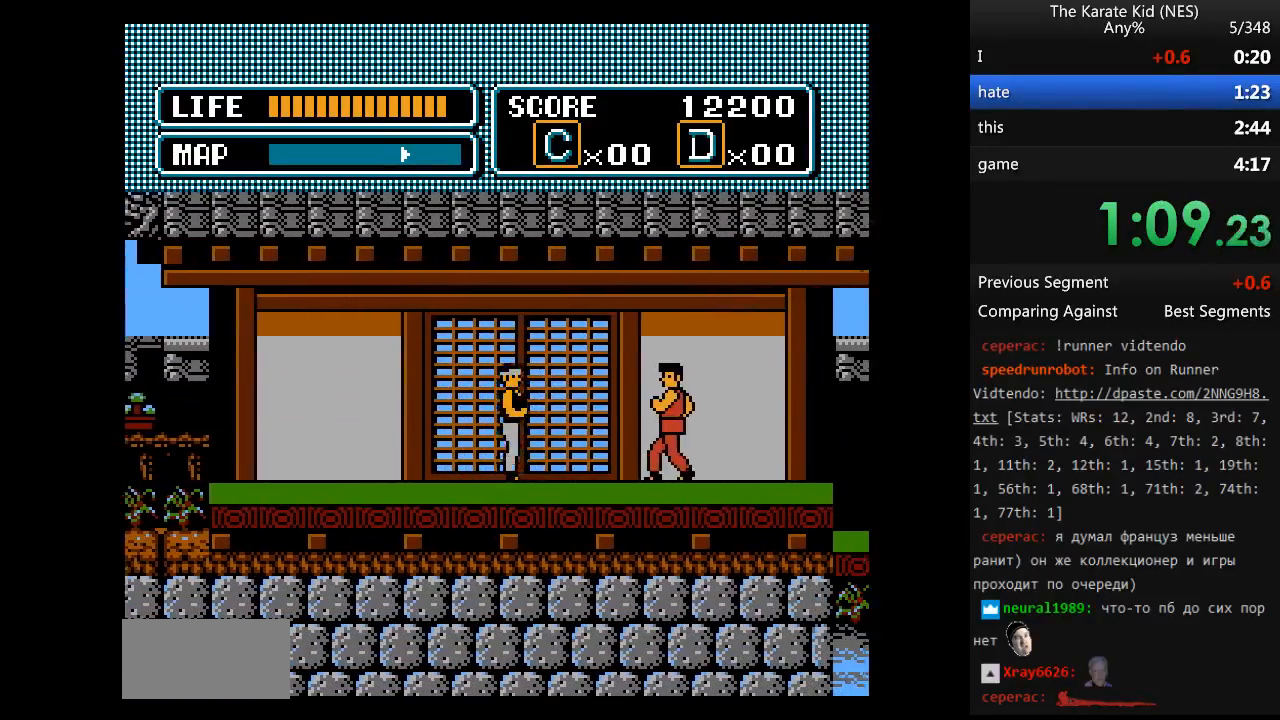
{"buttons": ["DPAD_RIGHT"], "events": [[67, "B", "down"], [200, "DPAD_RIGHT", "up"], [250, "B", "up"], [300, "DPAD_RIGHT", "down"]]}
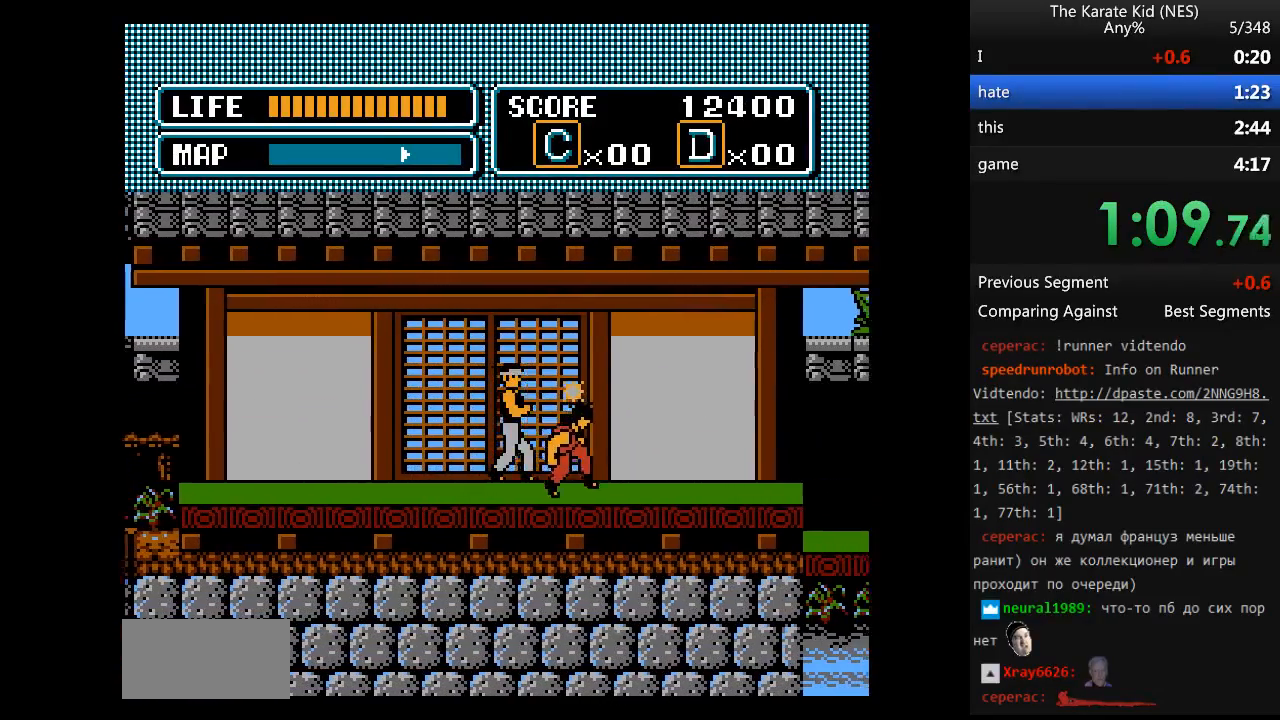
{"buttons": ["DPAD_RIGHT"], "events": []}
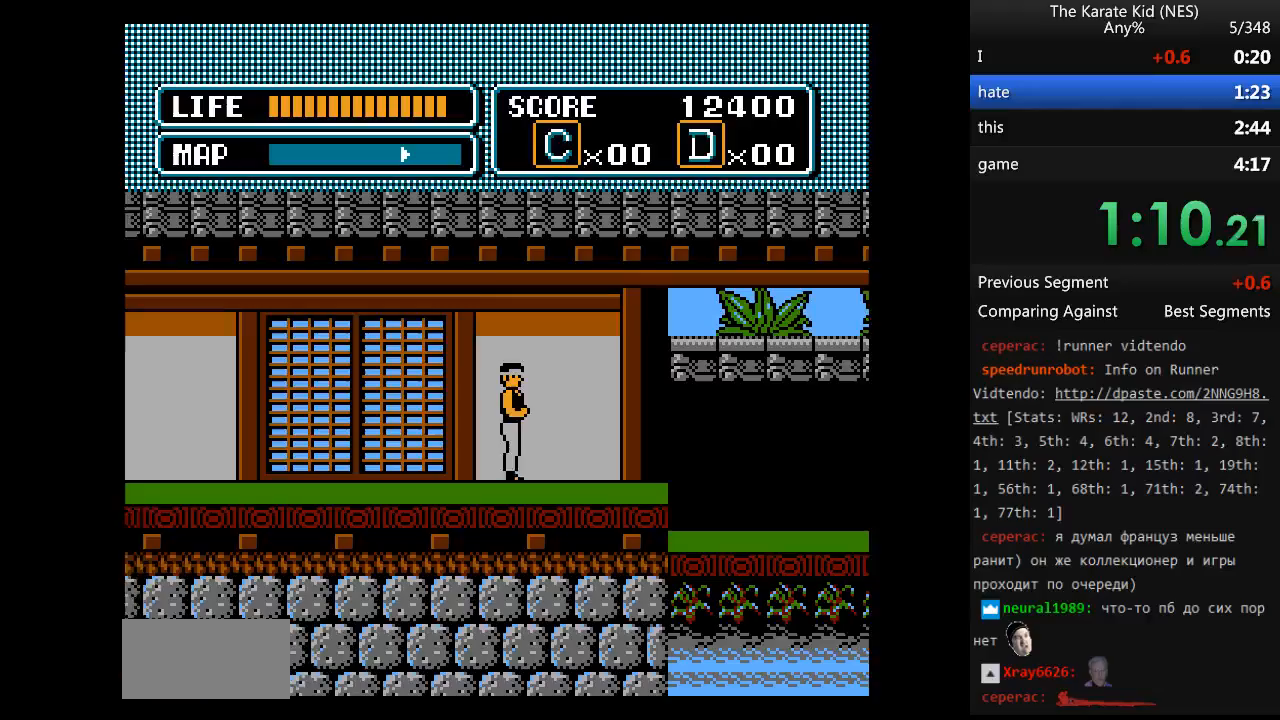
{"buttons": ["DPAD_RIGHT"], "events": []}
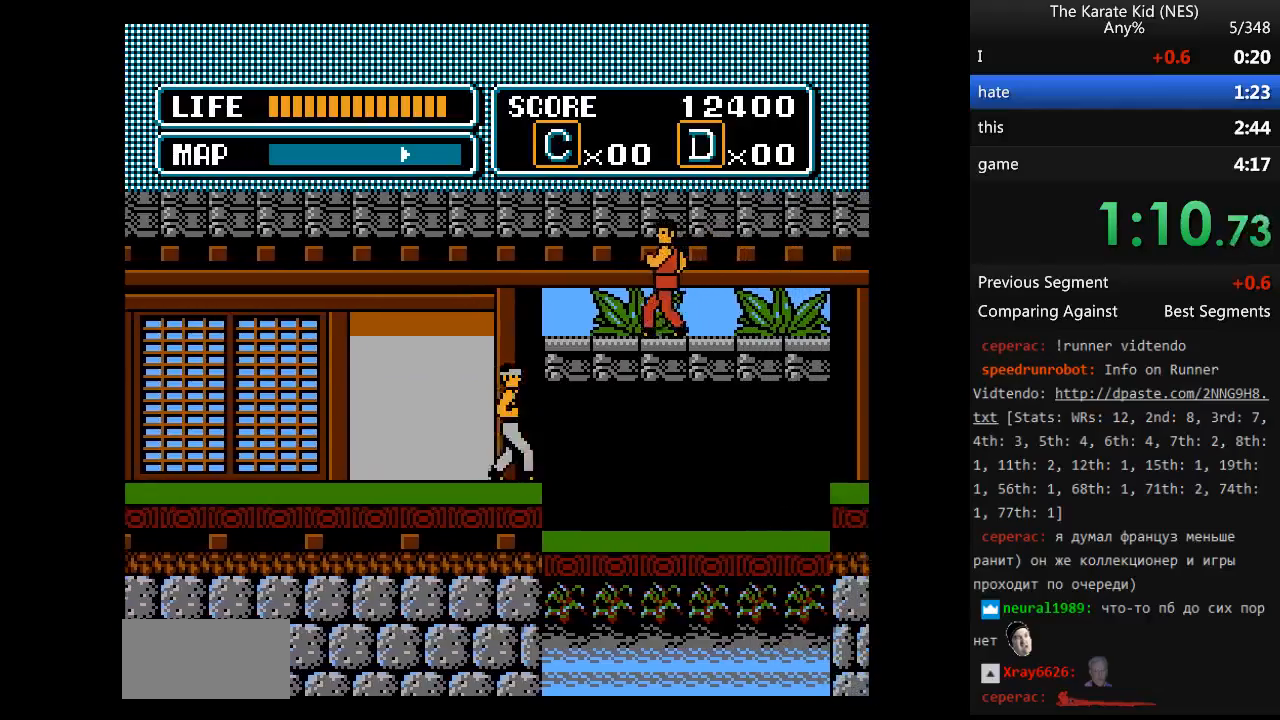
{"buttons": ["DPAD_RIGHT"], "events": []}
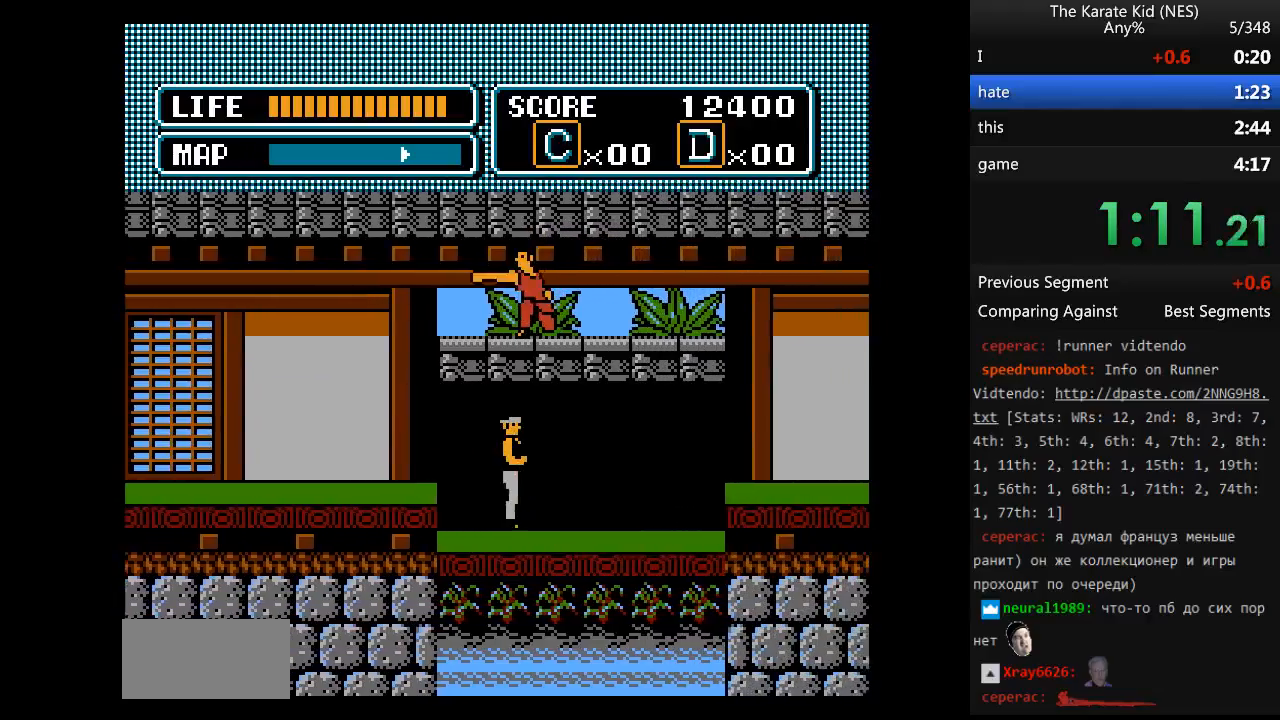
{"buttons": ["DPAD_RIGHT"], "events": []}
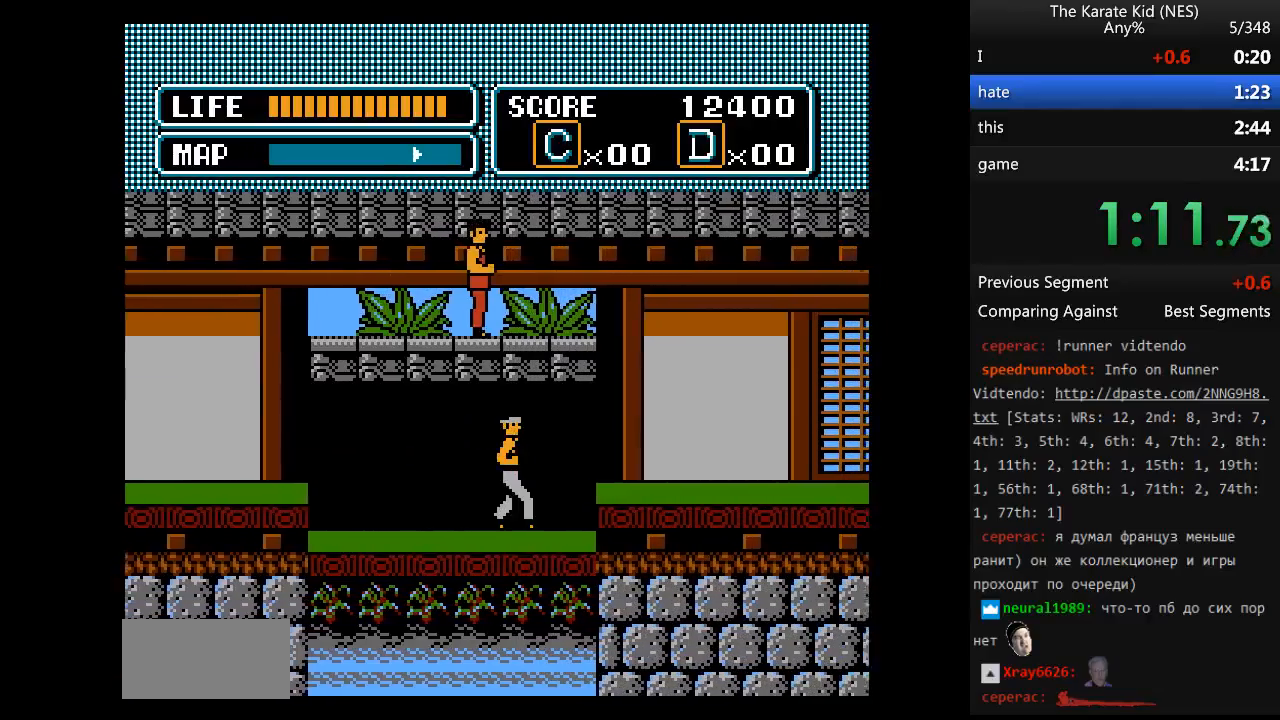
{"buttons": ["DPAD_RIGHT"], "events": [[33, "DPAD_UP", "down"], [133, "DPAD_UP", "up"]]}
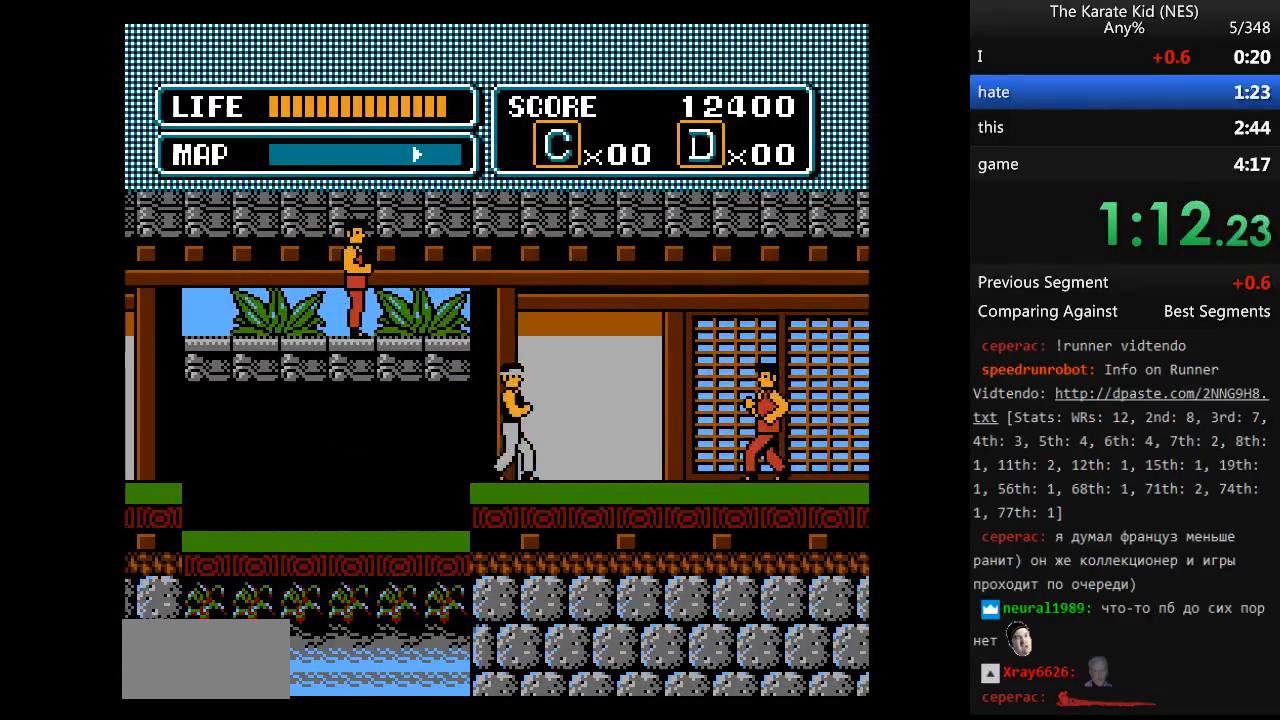
{"buttons": ["B", "DPAD_RIGHT"], "events": [[383, "B", "down"]]}
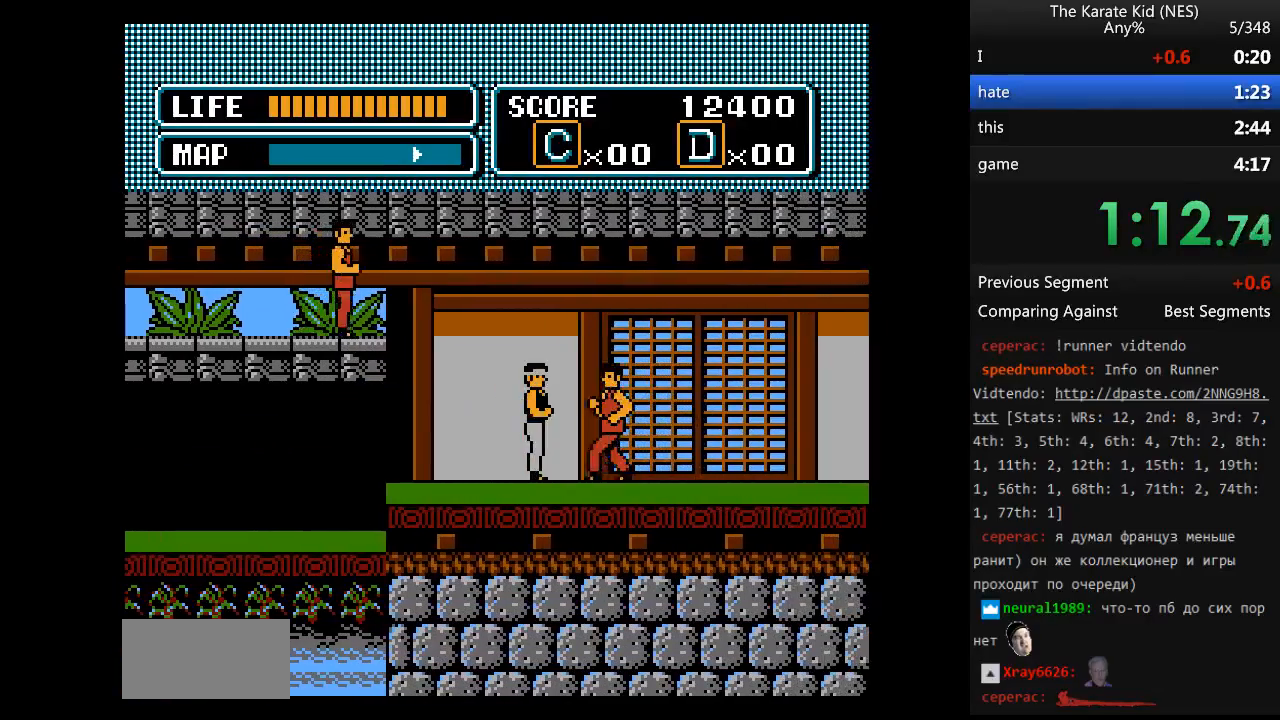
{"buttons": ["DPAD_RIGHT"], "events": [[17, "B", "up"]]}